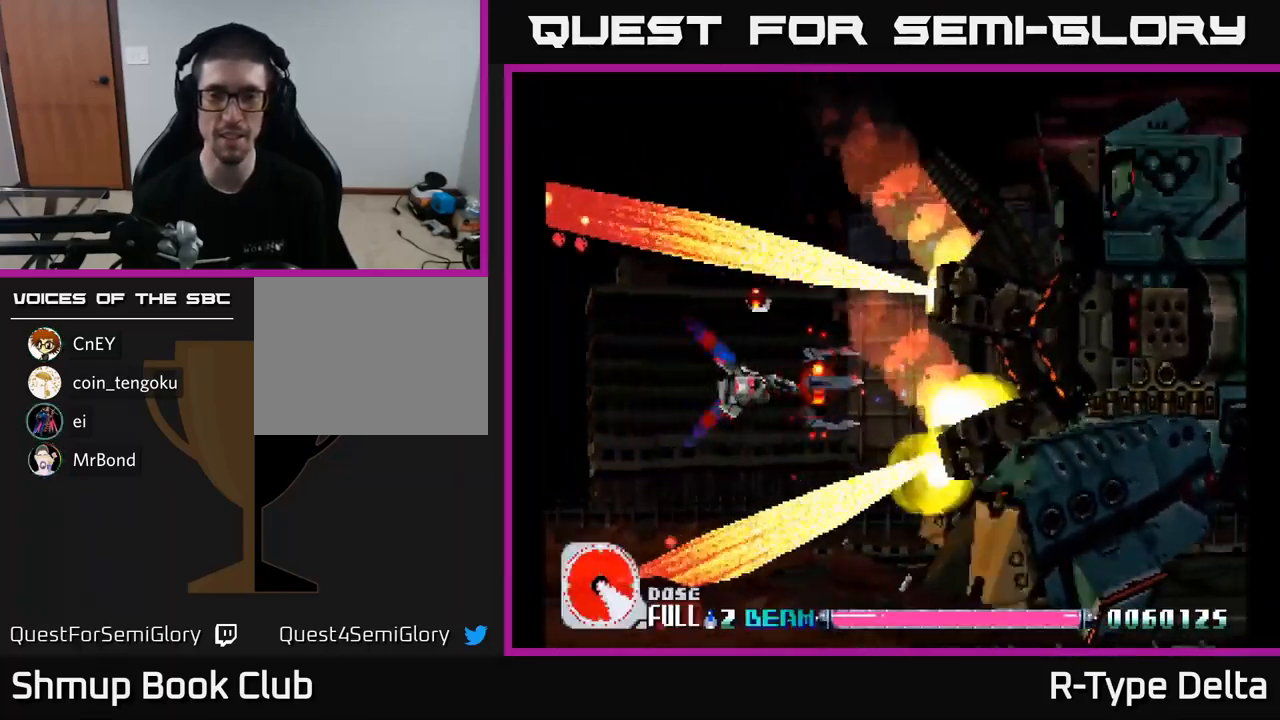
Gameplay with a controller (Xbox layout); each line is a JSON object with the inputs held at the frame after it. "events" lists button and stick changes between this image and that frame as [ms after this image, input, new state], when the widget could be followed in between. Not read: left_stick.
{"buttons": ["X"], "right_stick": "center", "events": []}
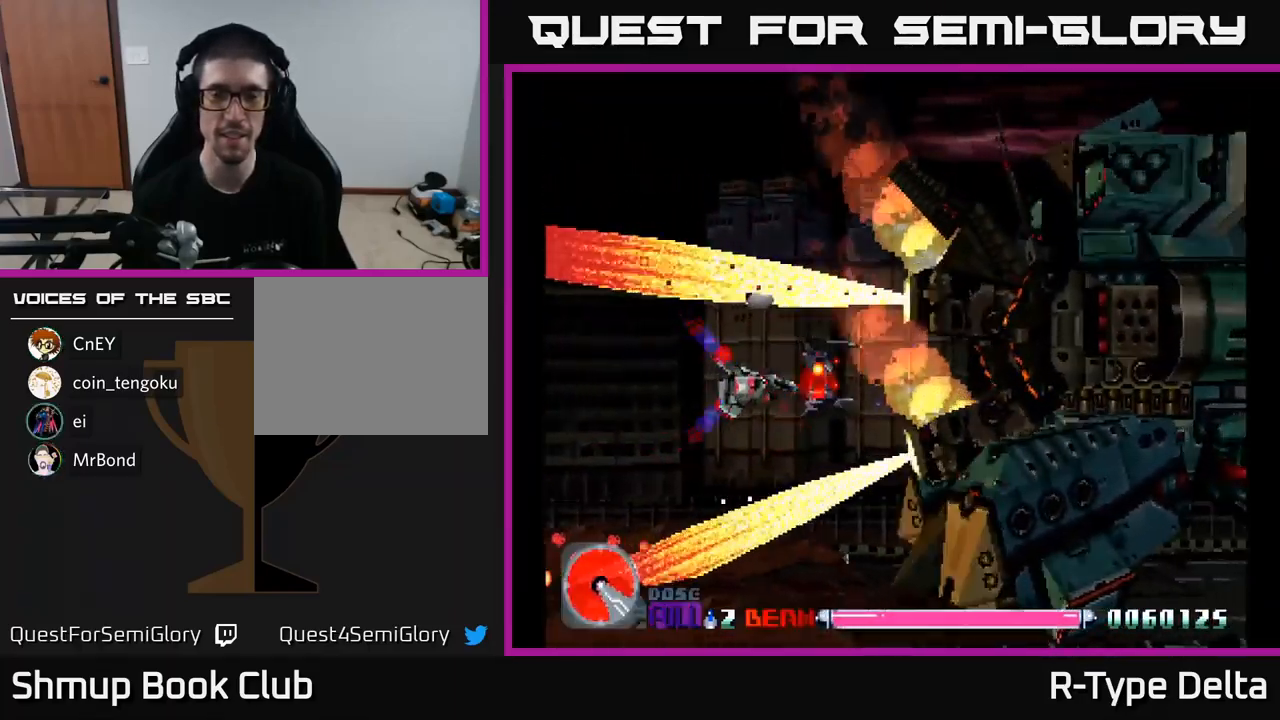
{"buttons": ["X"], "right_stick": "center", "events": [[317, "A", "down"], [401, "A", "up"]]}
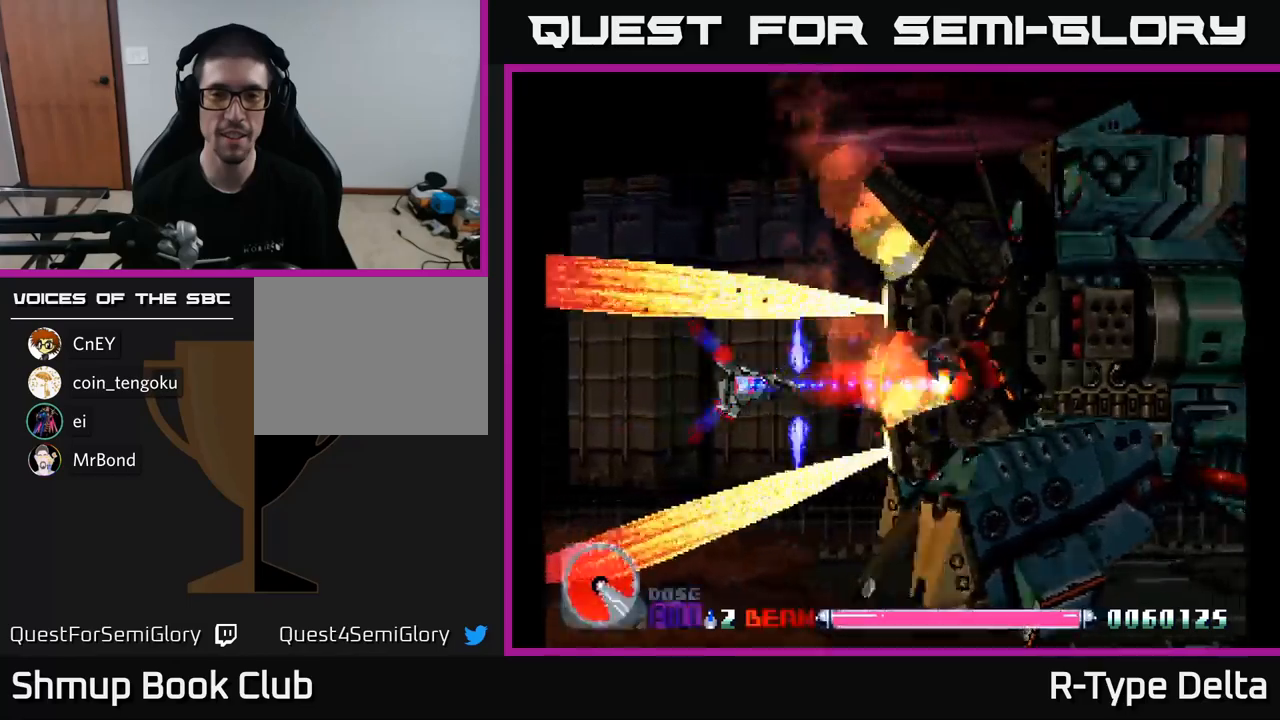
{"buttons": ["X"], "right_stick": "center", "events": [[283, "A", "down"], [400, "A", "up"]]}
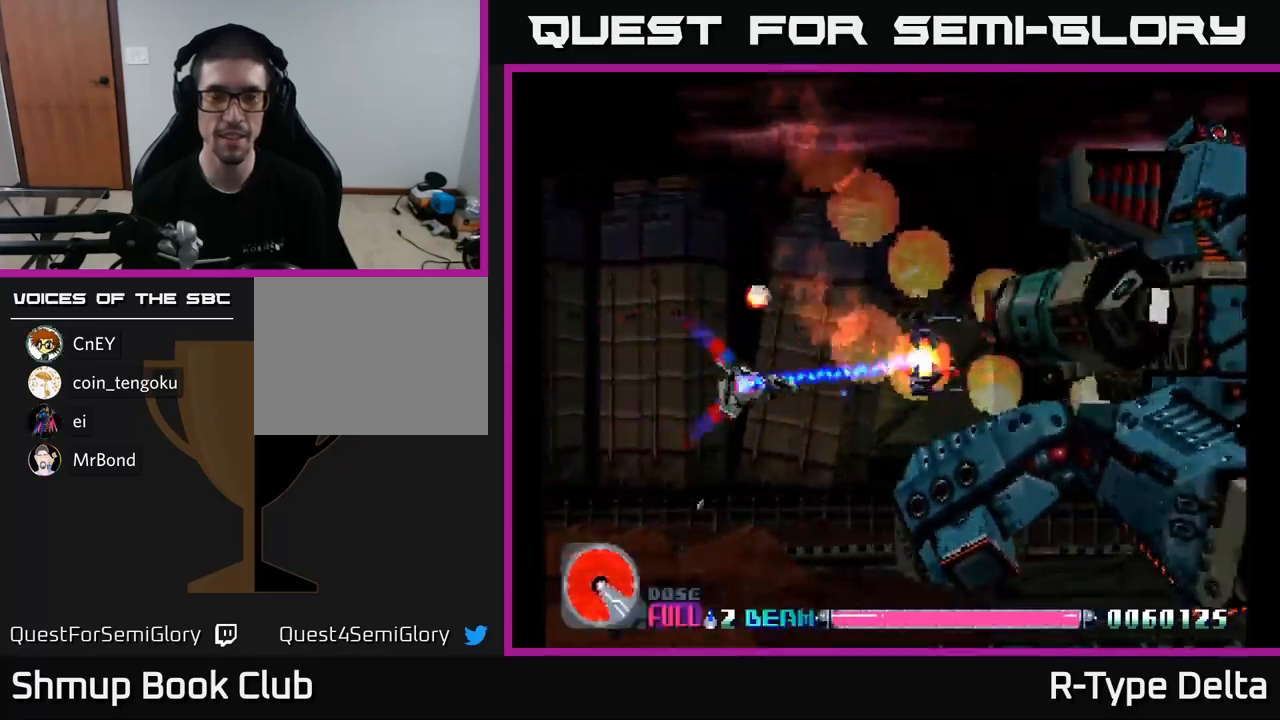
{"buttons": ["X", "DPAD_RIGHT"], "right_stick": "center", "events": [[183, "DPAD_RIGHT", "down"], [250, "DPAD_UP", "down"], [317, "DPAD_UP", "up"]]}
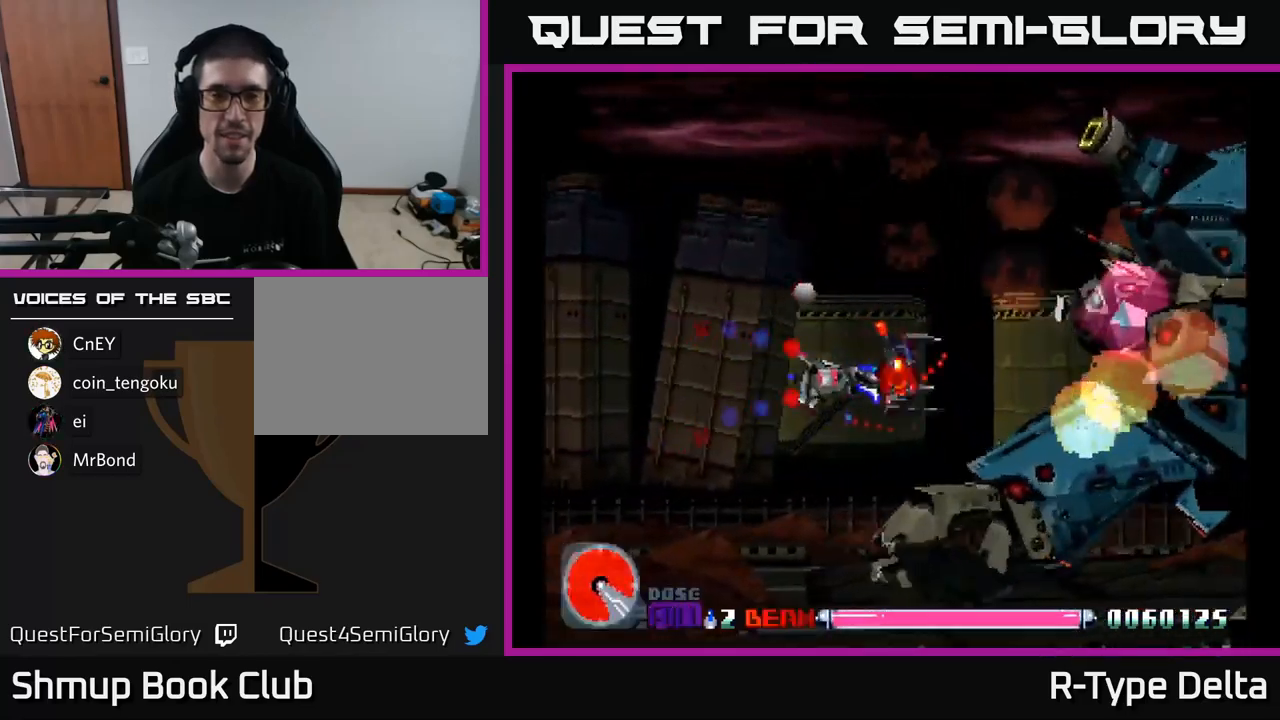
{"buttons": ["X", "DPAD_DOWN", "DPAD_LEFT"], "right_stick": "center", "events": [[33, "DPAD_UP", "down"], [67, "DPAD_RIGHT", "up"], [117, "DPAD_LEFT", "down"], [417, "DPAD_UP", "up"], [483, "DPAD_DOWN", "down"]]}
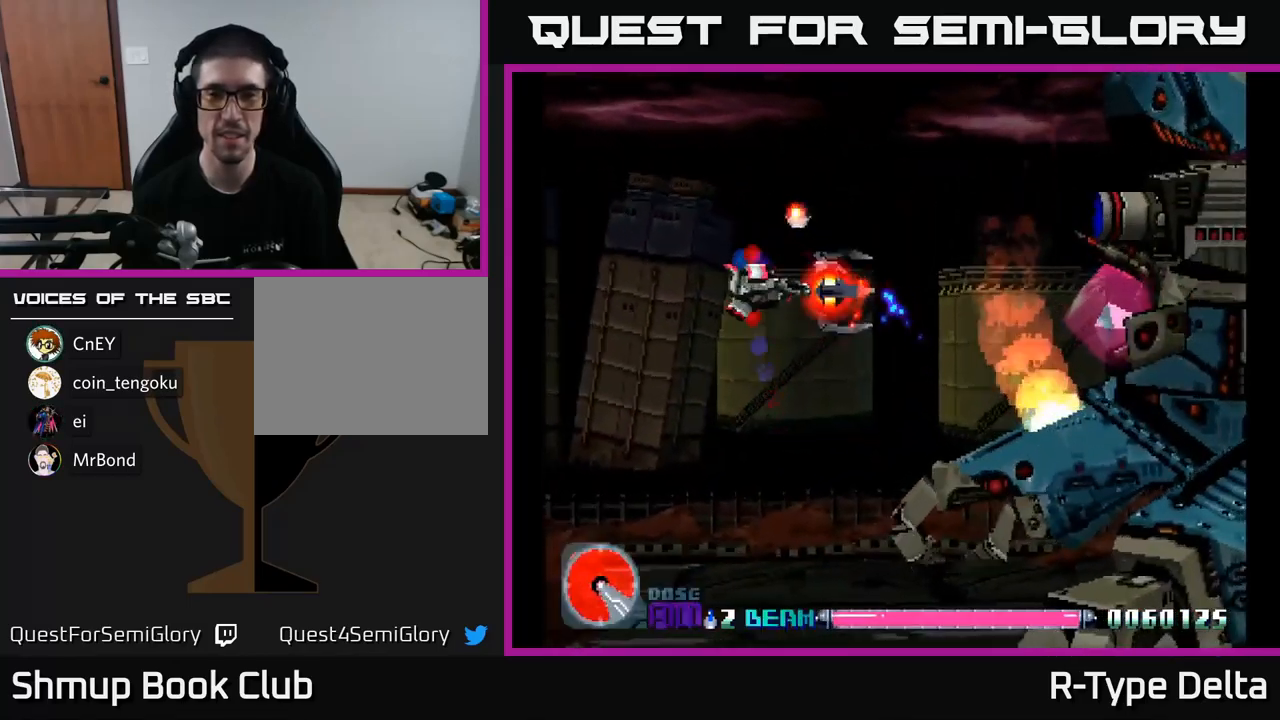
{"buttons": ["A", "X", "DPAD_DOWN", "DPAD_LEFT"], "right_stick": "center", "events": [[33, "DPAD_DOWN", "up"], [67, "DPAD_UP", "down"], [133, "DPAD_LEFT", "up"], [367, "DPAD_LEFT", "down"], [400, "DPAD_UP", "up"], [417, "A", "down"], [433, "DPAD_DOWN", "down"]]}
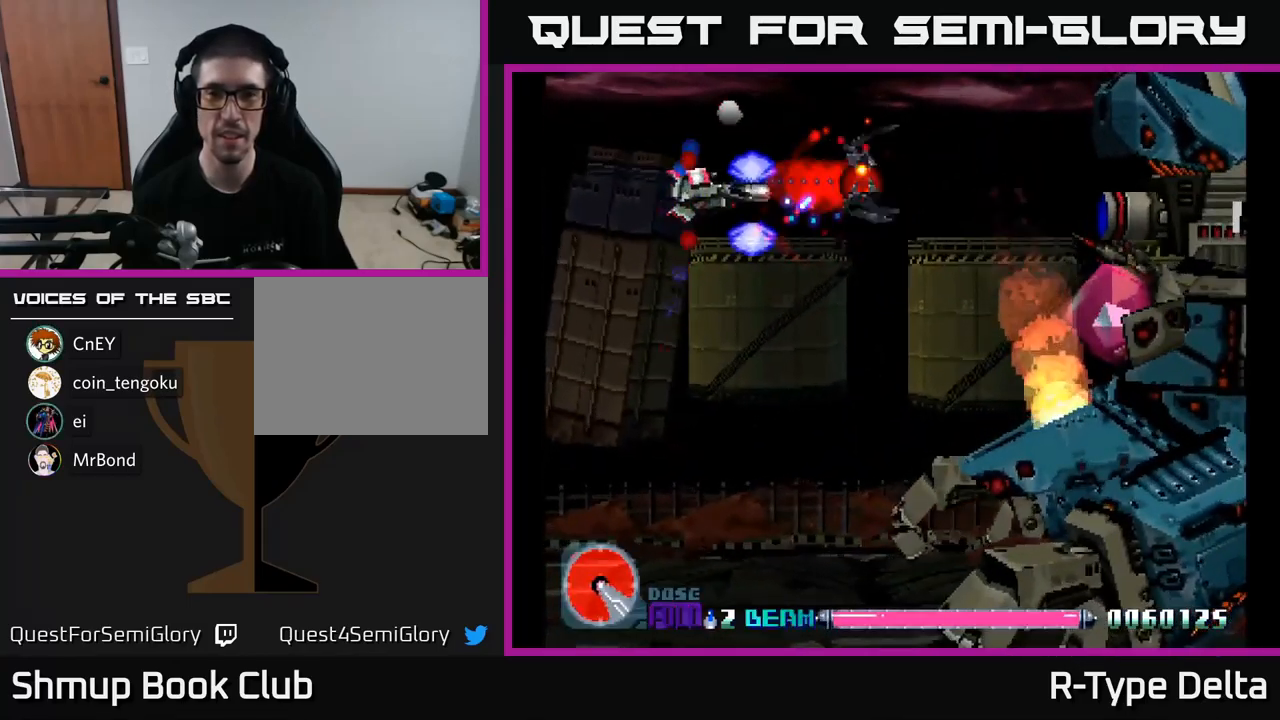
{"buttons": ["X", "DPAD_DOWN"], "right_stick": "center", "events": [[17, "A", "up"], [200, "DPAD_LEFT", "up"]]}
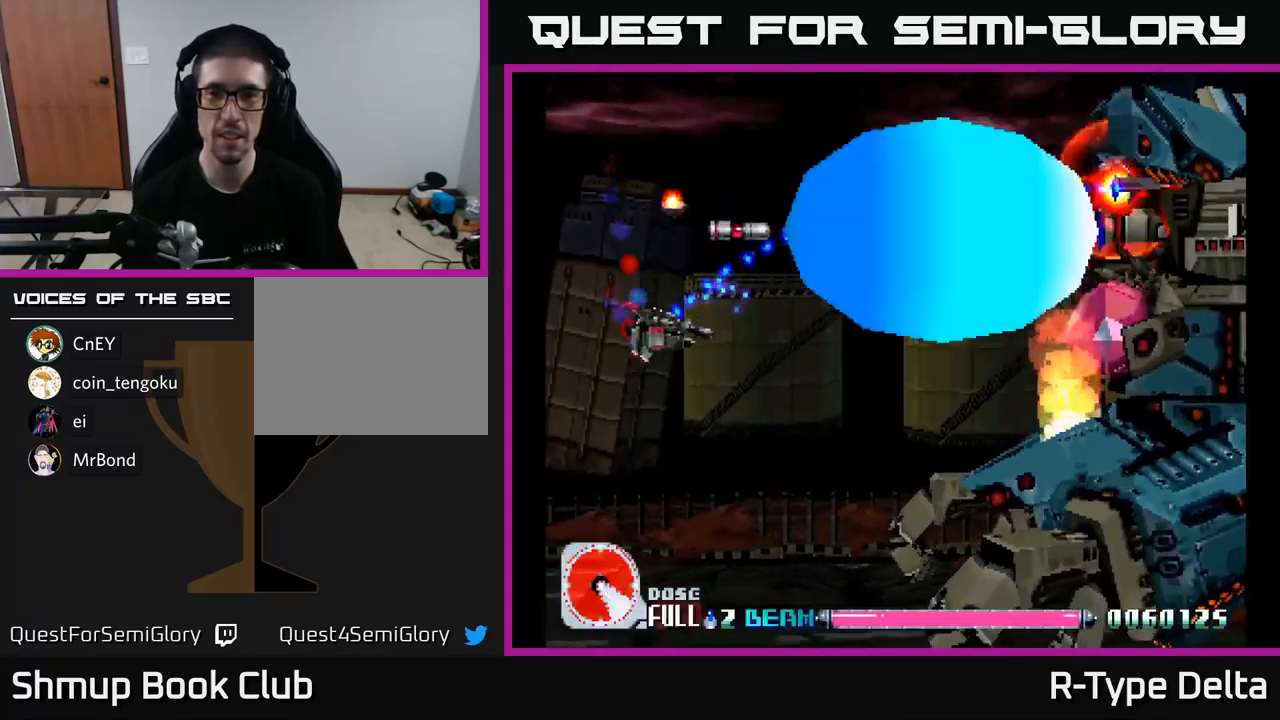
{"buttons": ["X", "DPAD_DOWN", "DPAD_RIGHT"], "right_stick": "center", "events": [[333, "DPAD_RIGHT", "down"]]}
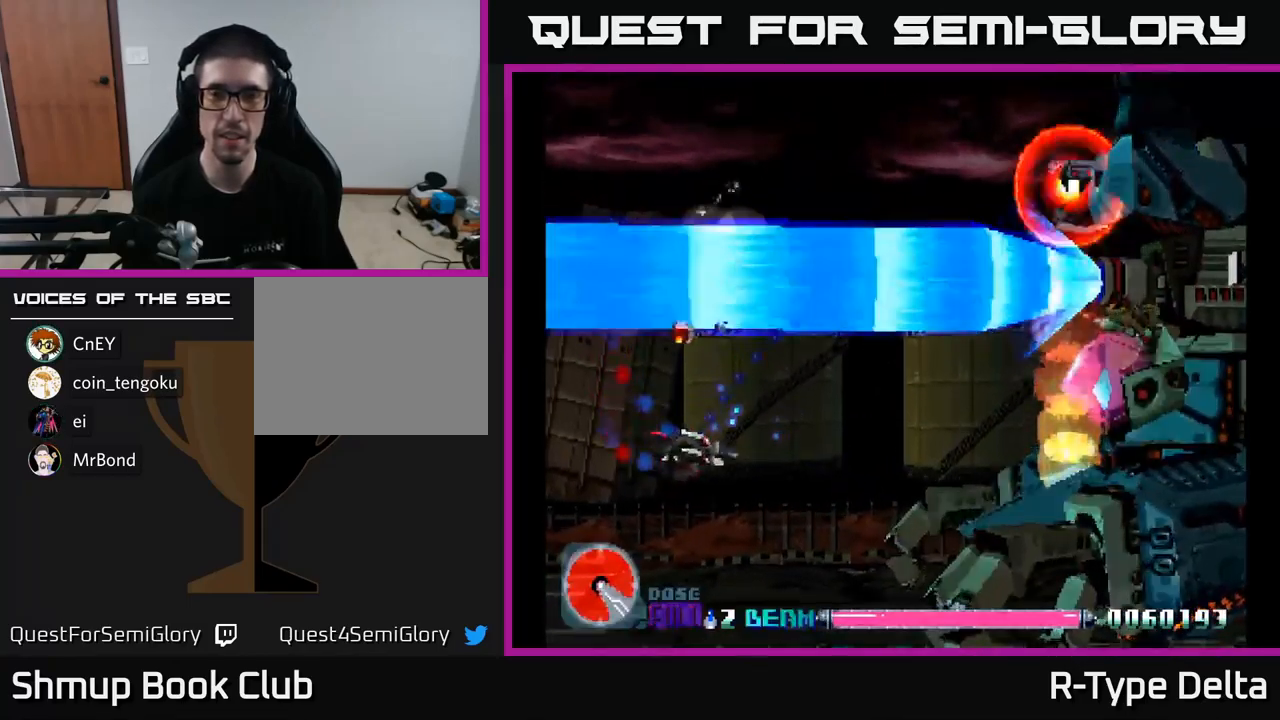
{"buttons": ["A", "X"], "right_stick": "center", "events": [[83, "DPAD_DOWN", "up"], [117, "DPAD_DOWN", "down"], [350, "DPAD_RIGHT", "up"], [367, "DPAD_DOWN", "up"], [433, "A", "down"]]}
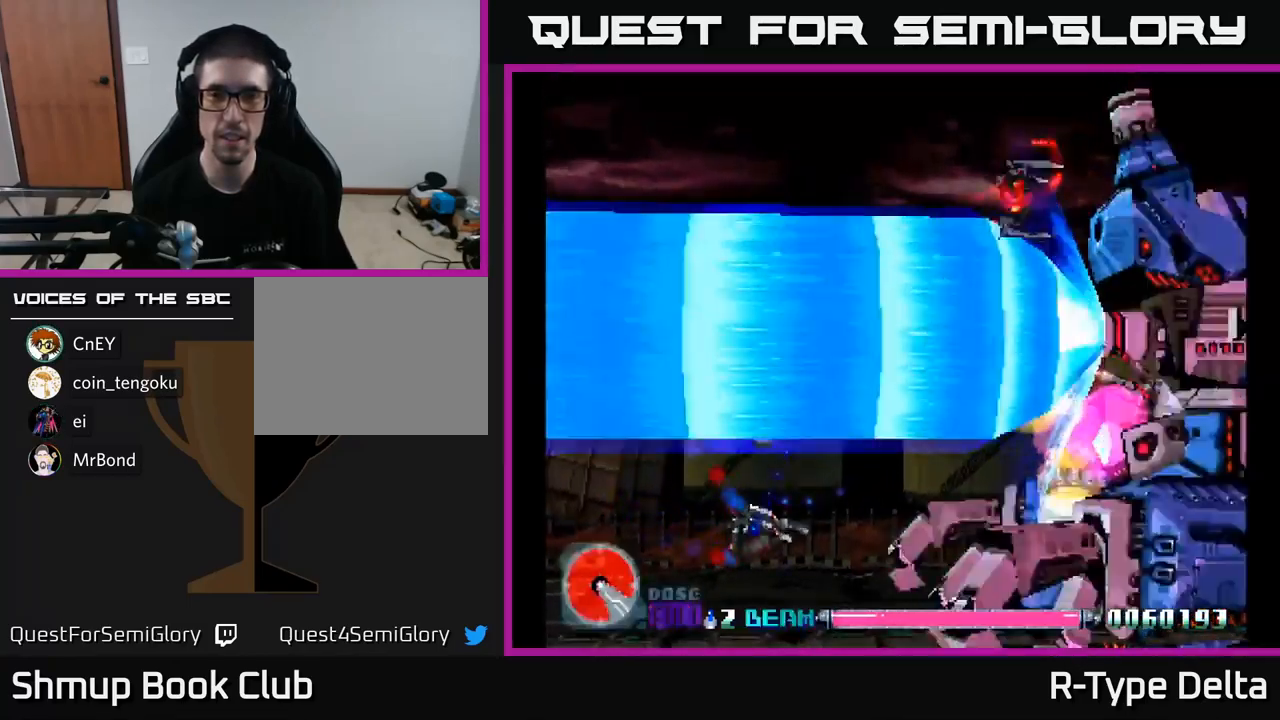
{"buttons": ["X"], "right_stick": "center", "events": [[33, "A", "up"], [133, "DPAD_DOWN", "down"], [250, "DPAD_DOWN", "up"]]}
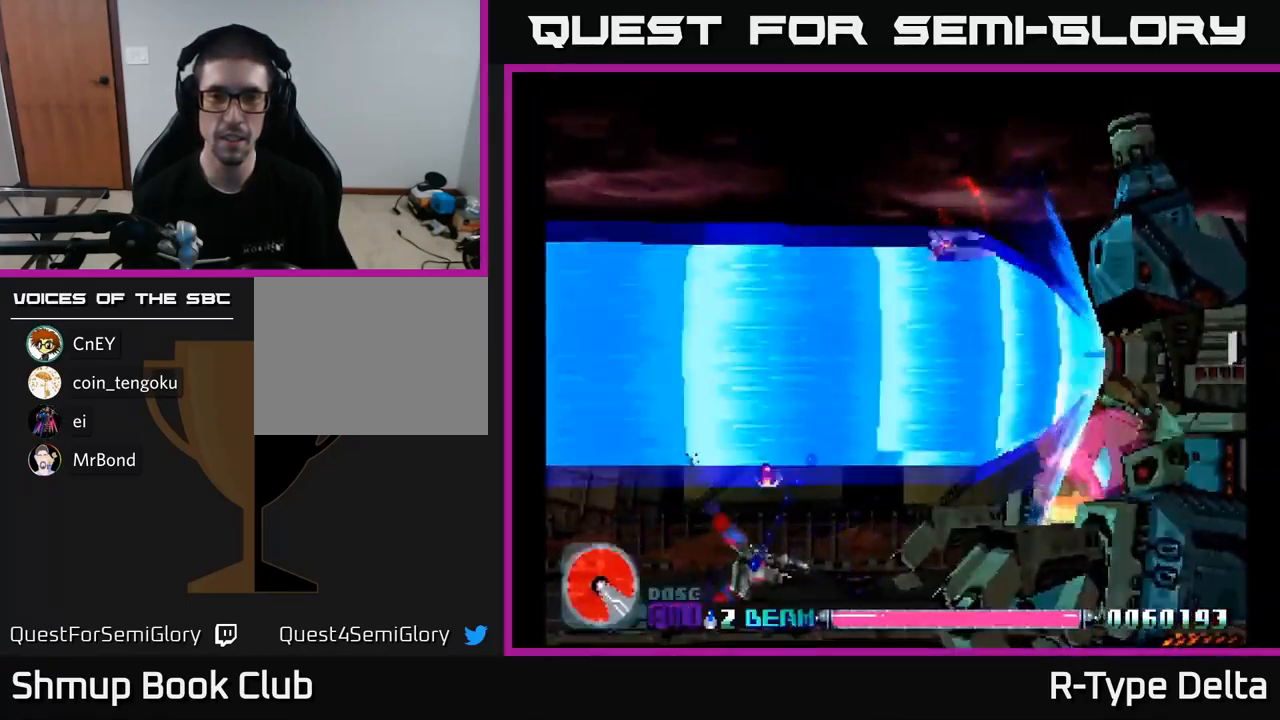
{"buttons": ["X"], "right_stick": "center", "events": []}
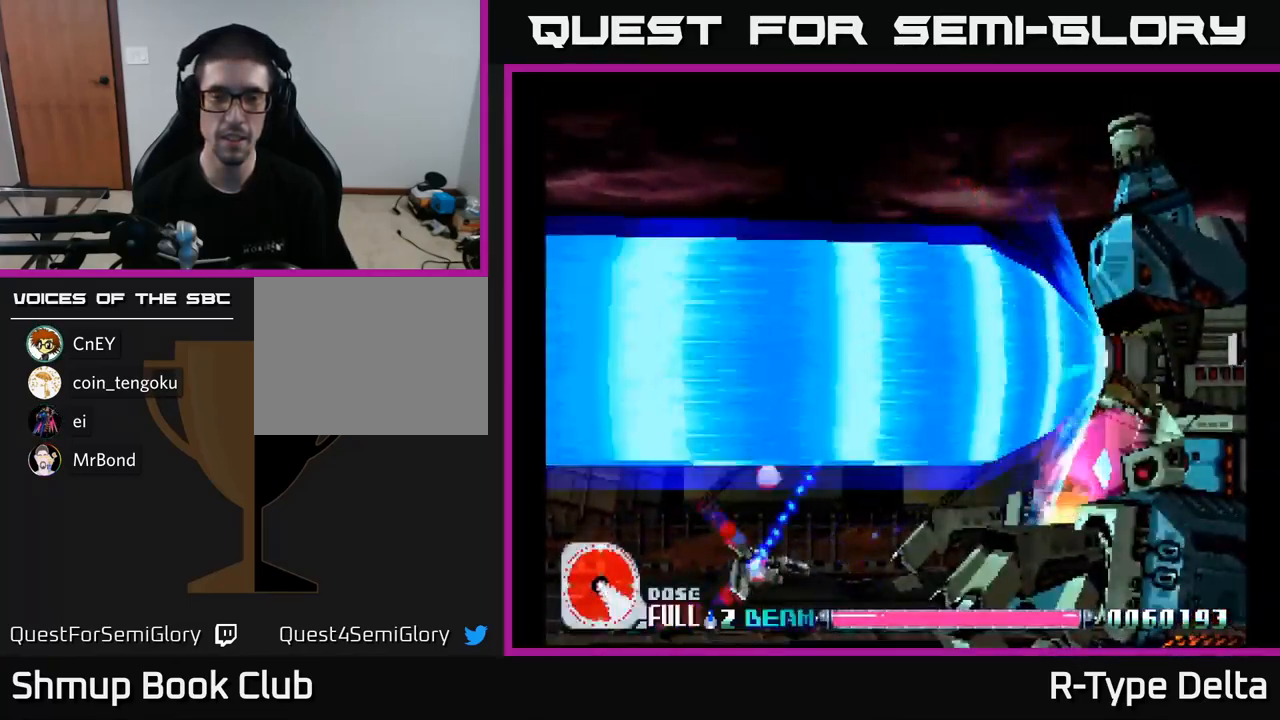
{"buttons": ["X"], "right_stick": "center", "events": []}
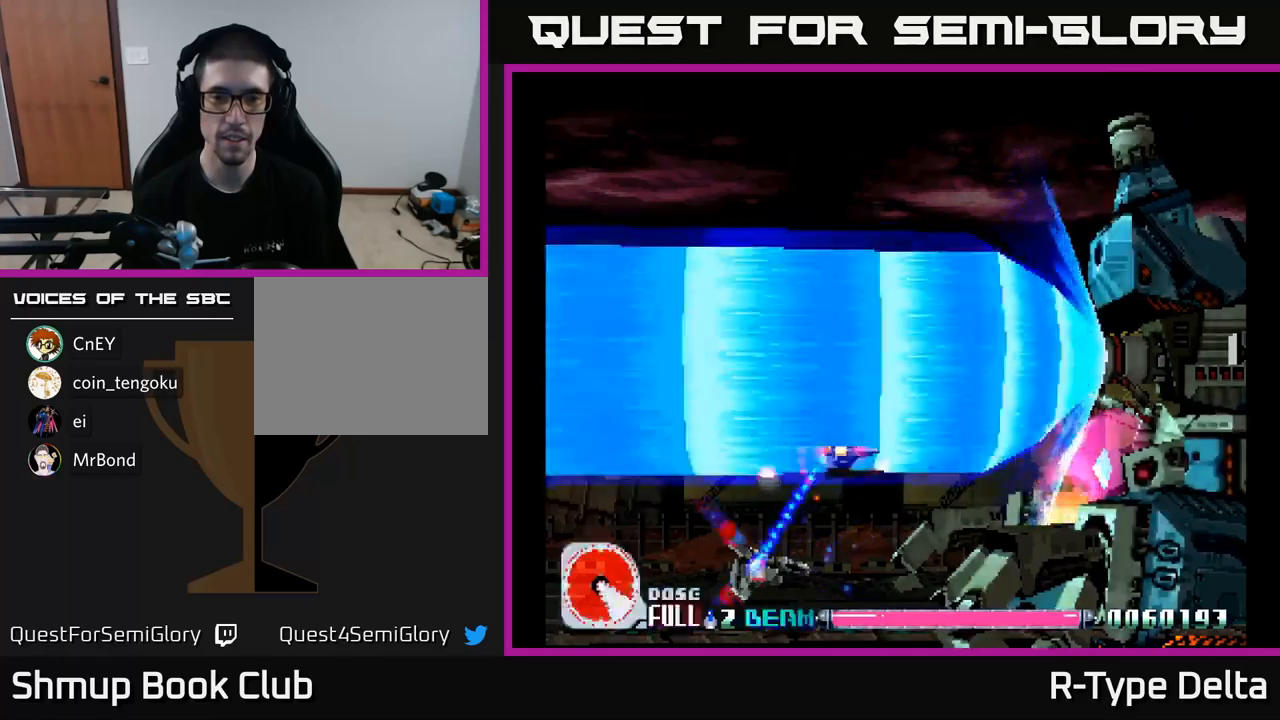
{"buttons": ["X"], "right_stick": "center", "events": [[334, "DPAD_UP", "down"], [467, "DPAD_UP", "up"]]}
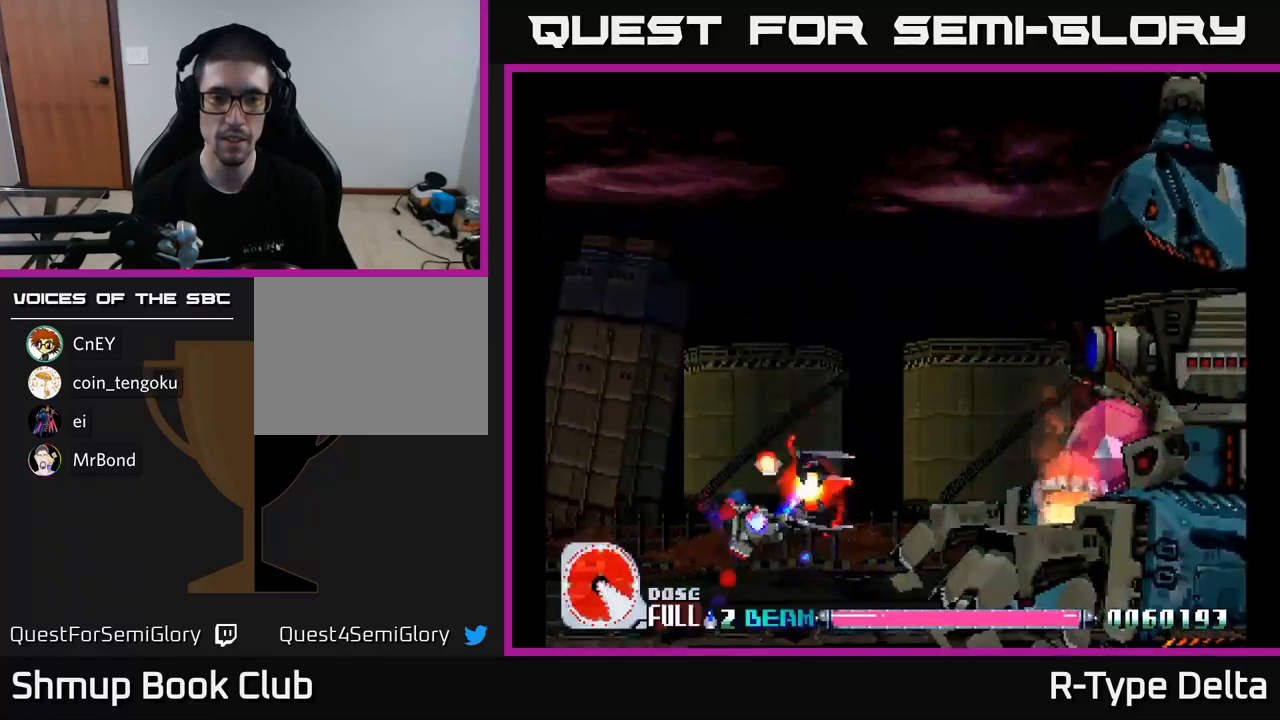
{"buttons": ["X", "DPAD_UP"], "right_stick": "center", "events": [[134, "DPAD_UP", "down"]]}
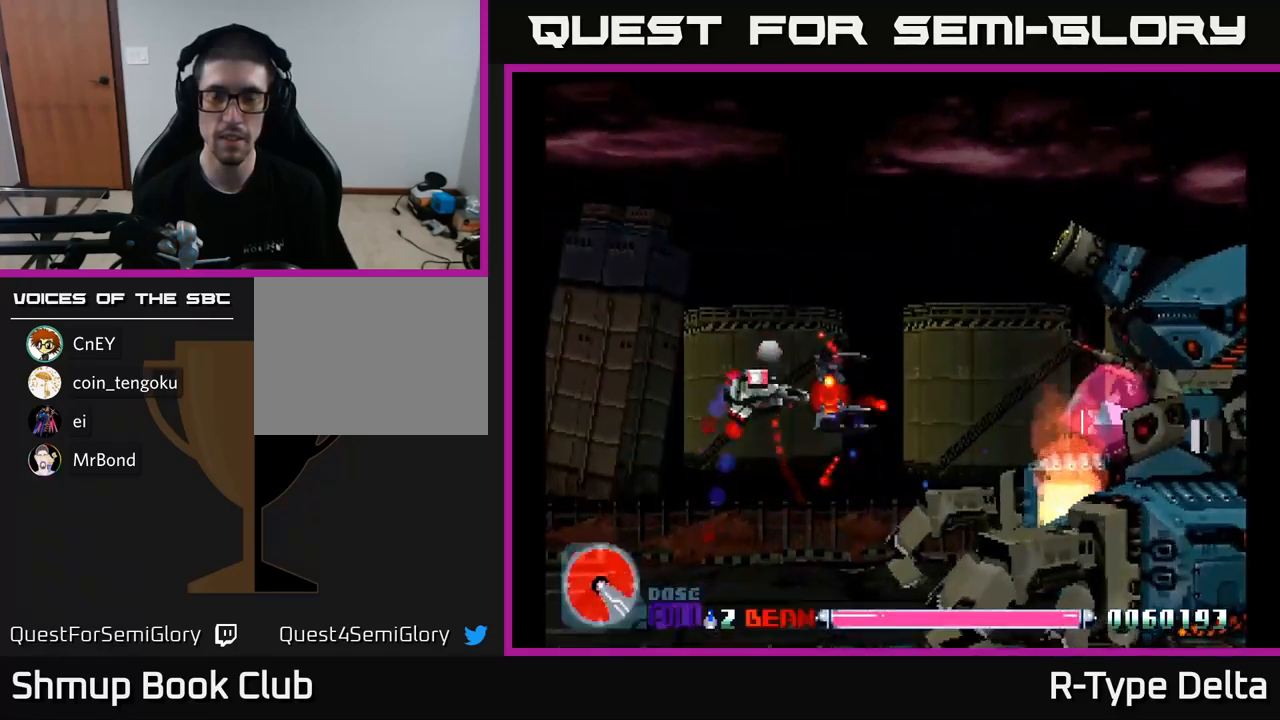
{"buttons": ["X", "DPAD_UP", "DPAD_LEFT"], "right_stick": "center", "events": [[417, "DPAD_LEFT", "down"]]}
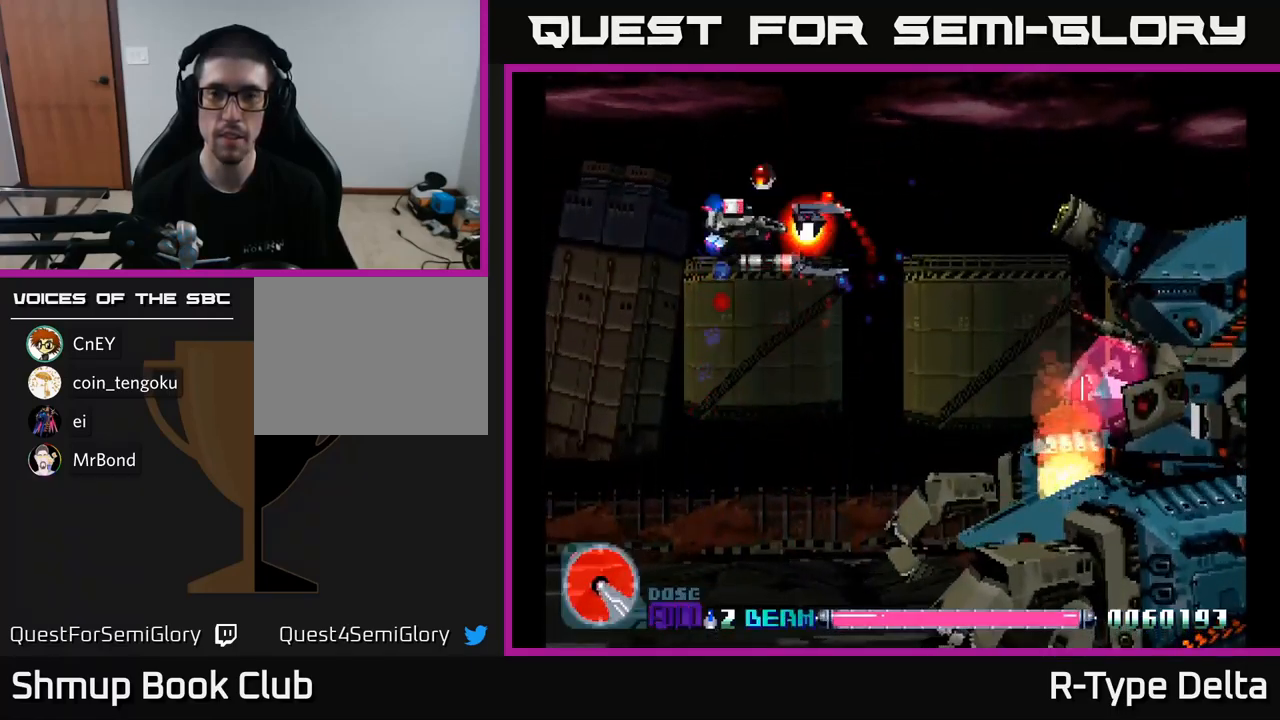
{"buttons": ["X", "DPAD_DOWN"], "right_stick": "center", "events": [[17, "A", "down"], [50, "DPAD_UP", "up"], [134, "A", "up"], [150, "DPAD_DOWN", "down"], [200, "DPAD_LEFT", "up"], [300, "DPAD_RIGHT", "down"], [434, "DPAD_RIGHT", "up"]]}
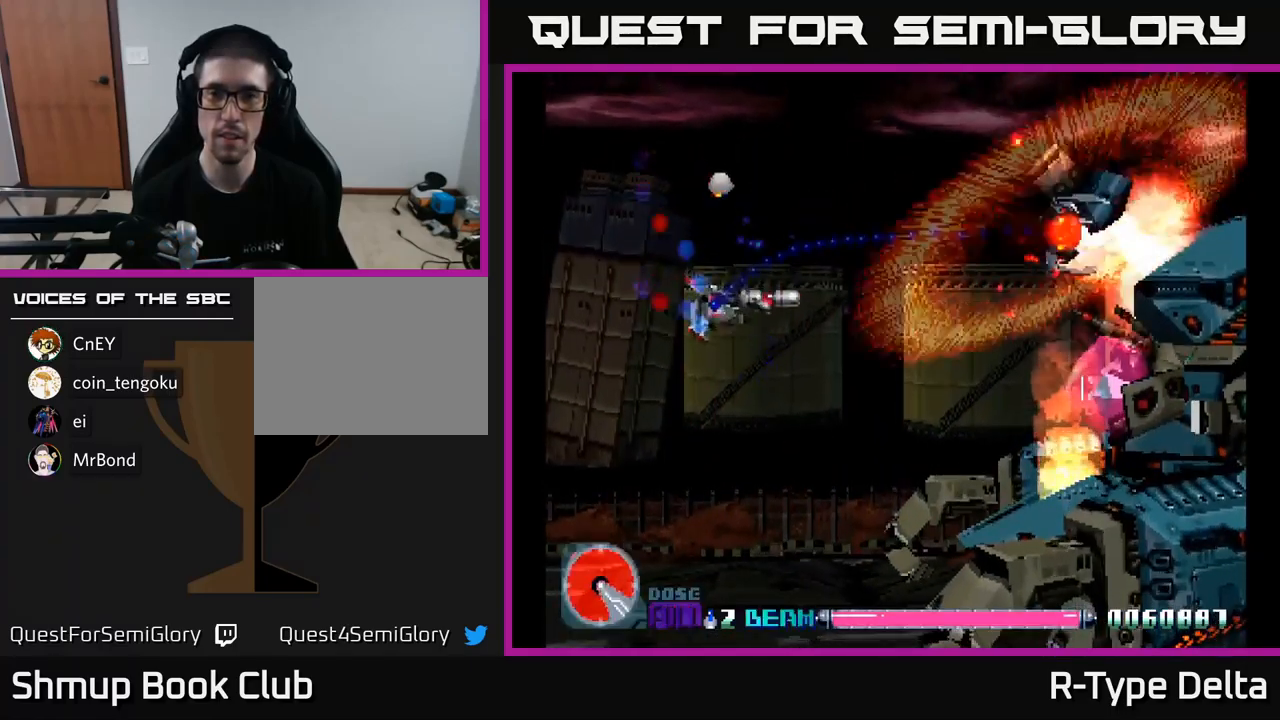
{"buttons": ["A", "X", "DPAD_UP", "DPAD_RIGHT"], "right_stick": "center", "events": [[34, "DPAD_DOWN", "up"], [267, "DPAD_RIGHT", "down"], [417, "A", "down"], [434, "DPAD_UP", "down"]]}
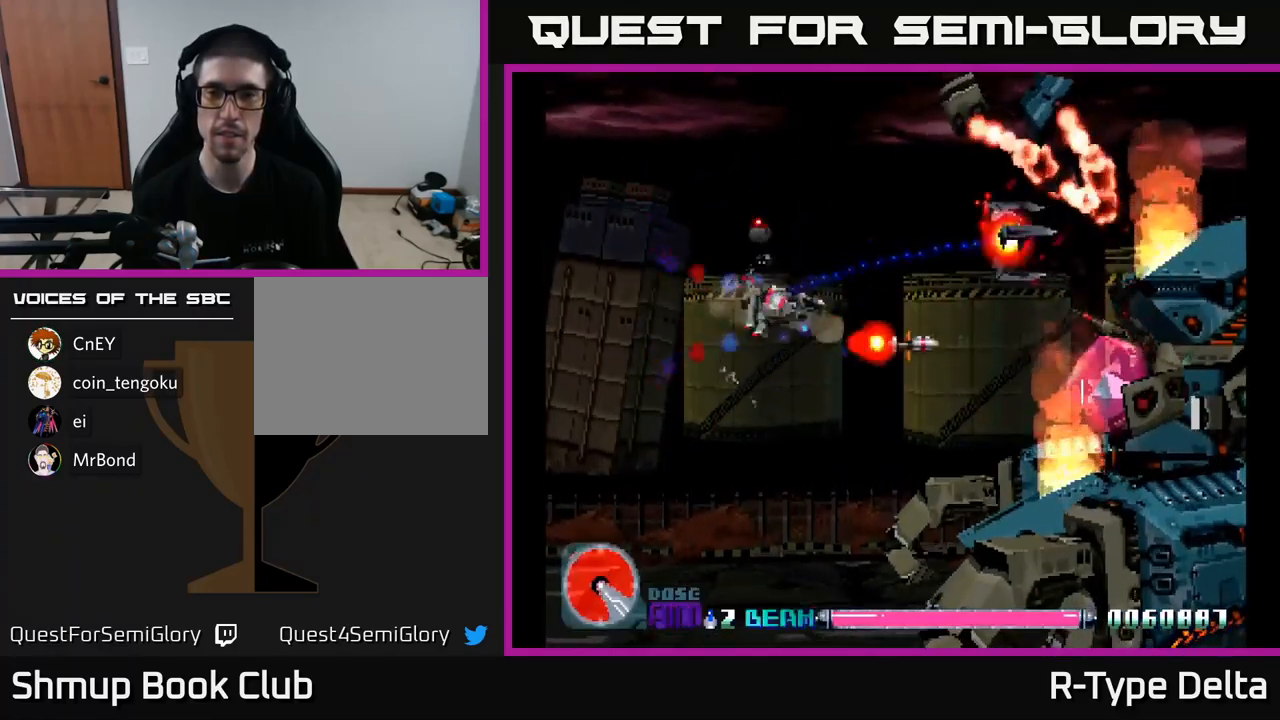
{"buttons": ["X", "DPAD_DOWN", "DPAD_RIGHT"], "right_stick": "center", "events": [[50, "A", "up"], [217, "DPAD_UP", "up"], [500, "DPAD_DOWN", "down"]]}
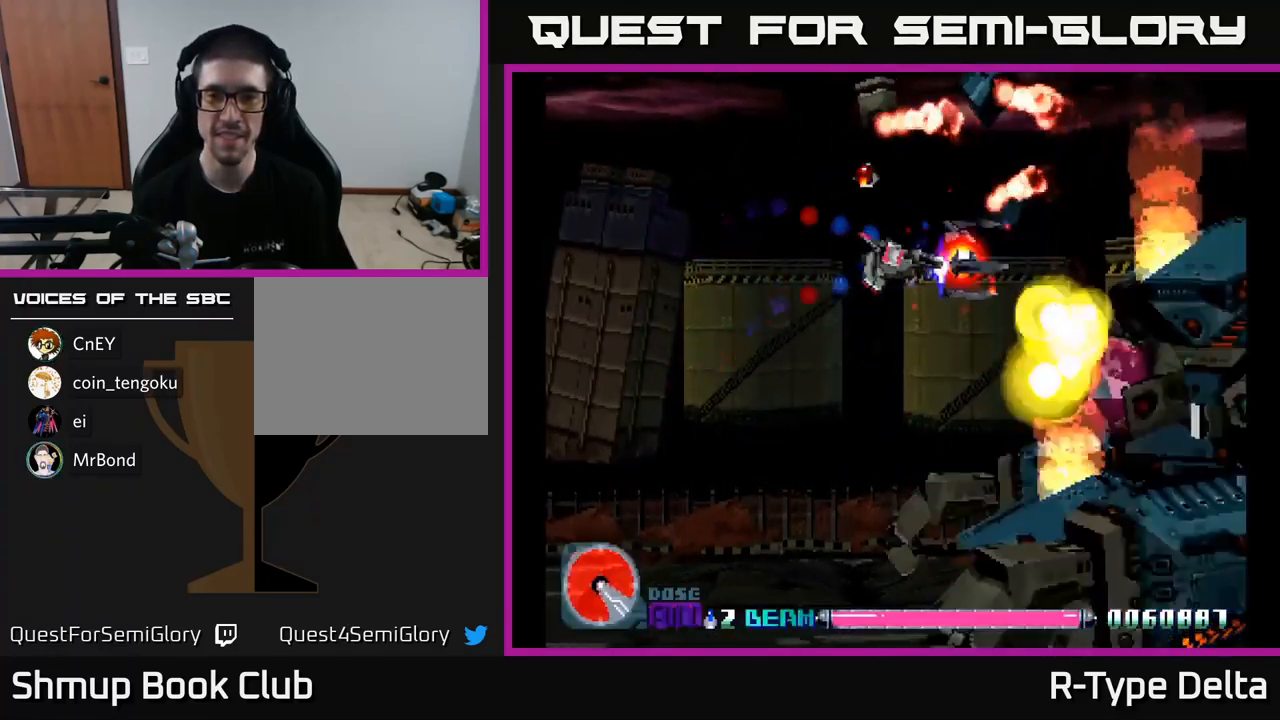
{"buttons": ["A", "X", "DPAD_LEFT"], "right_stick": "center", "events": [[50, "DPAD_RIGHT", "up"], [367, "DPAD_LEFT", "down"], [400, "A", "down"], [400, "DPAD_DOWN", "up"]]}
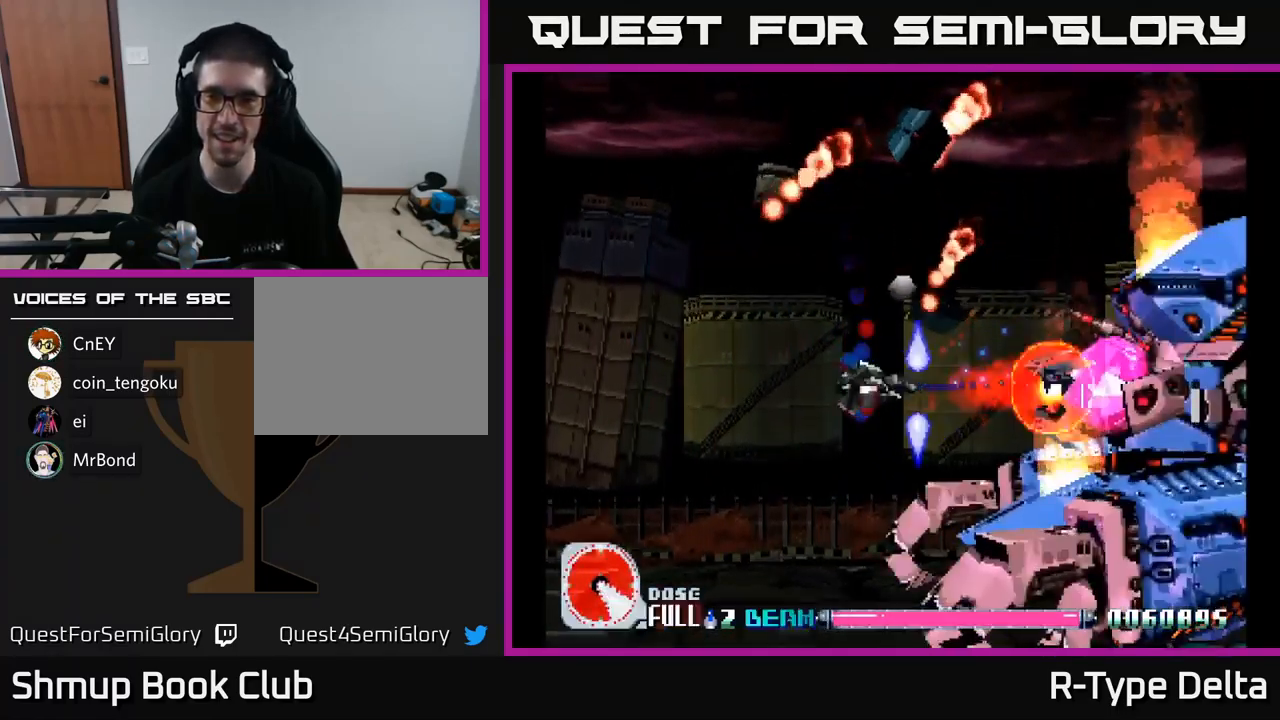
{"buttons": ["X"], "right_stick": "center", "events": [[34, "A", "up"], [134, "DPAD_UP", "down"], [234, "DPAD_LEFT", "up"], [234, "DPAD_UP", "up"]]}
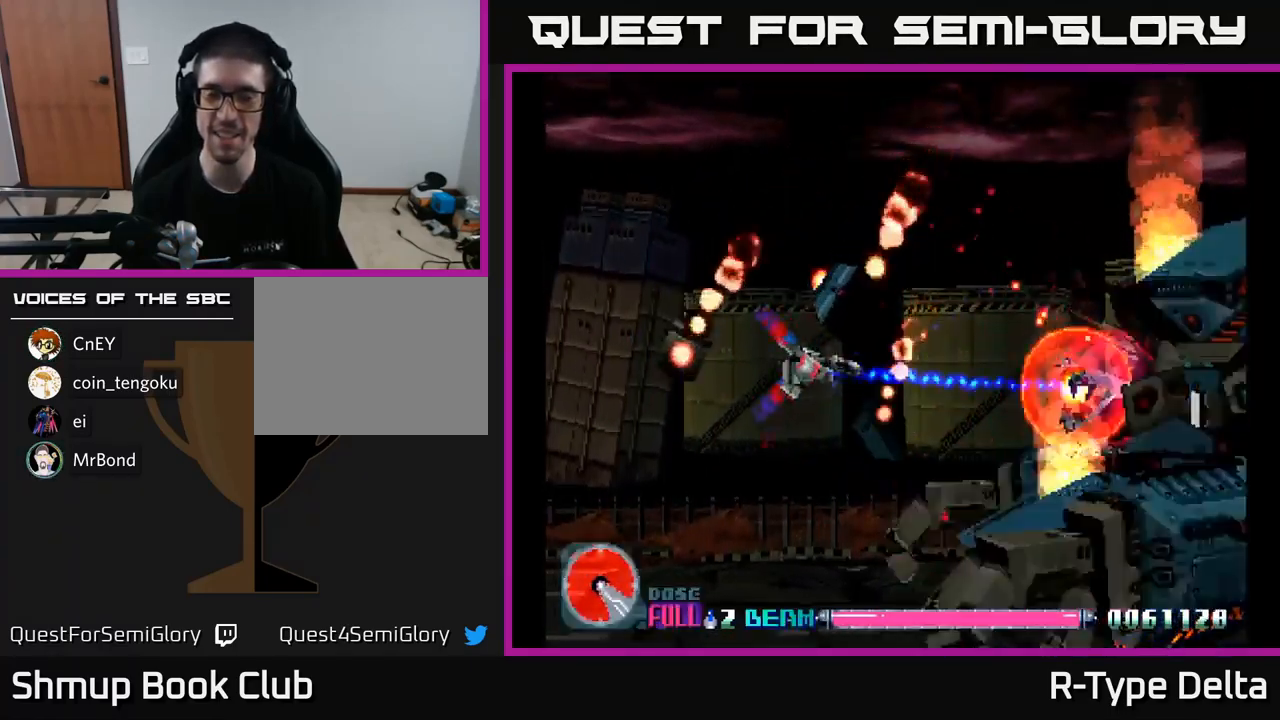
{"buttons": ["X"], "right_stick": "center", "events": []}
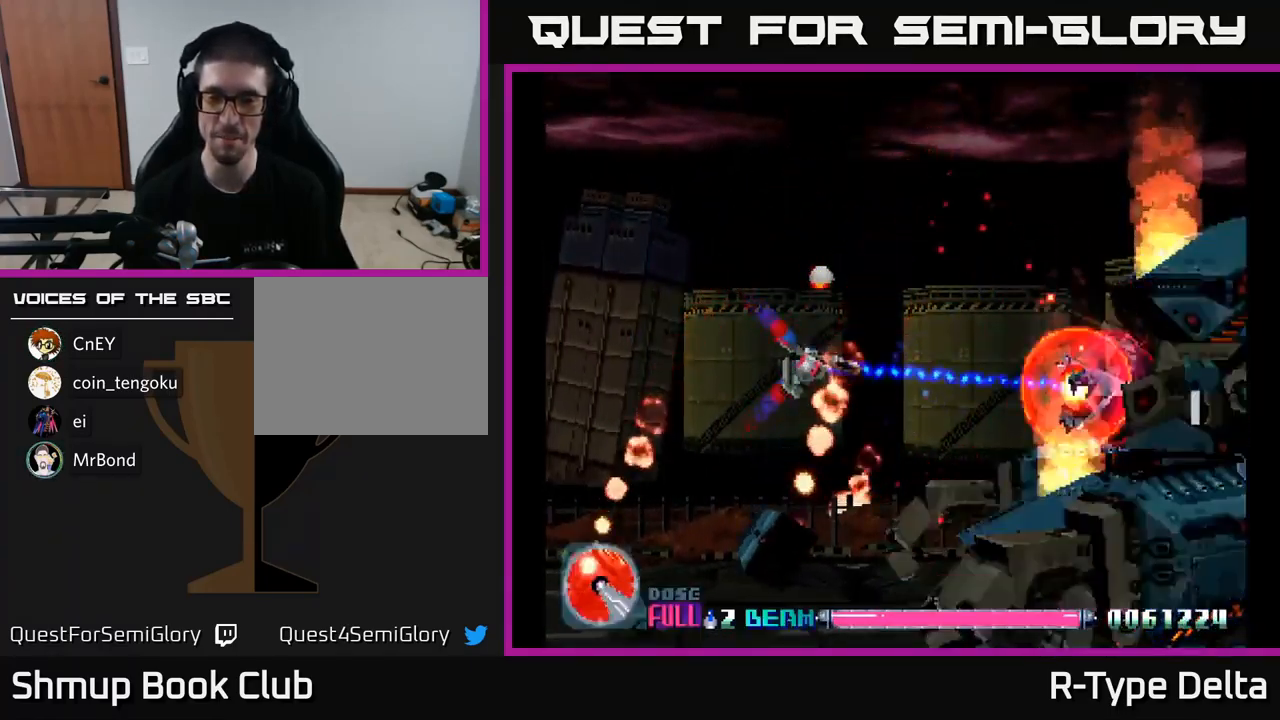
{"buttons": ["X"], "right_stick": "center", "events": []}
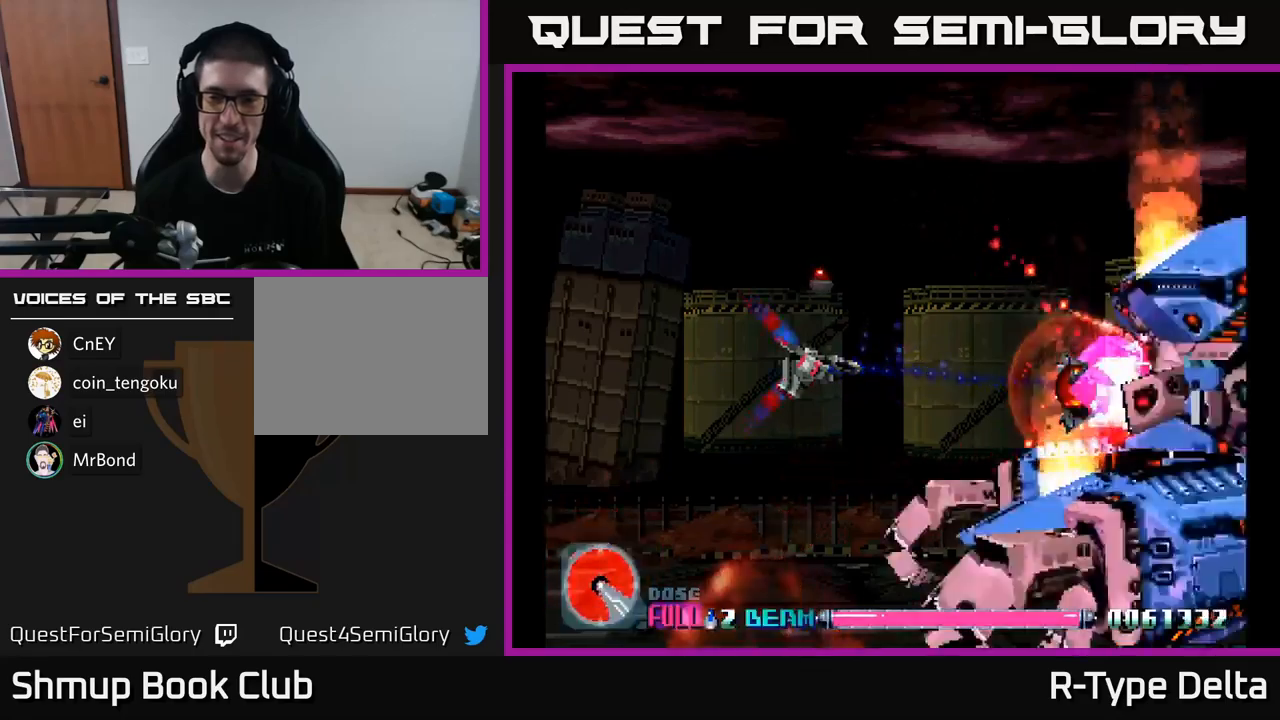
{"buttons": ["X"], "right_stick": "center", "events": []}
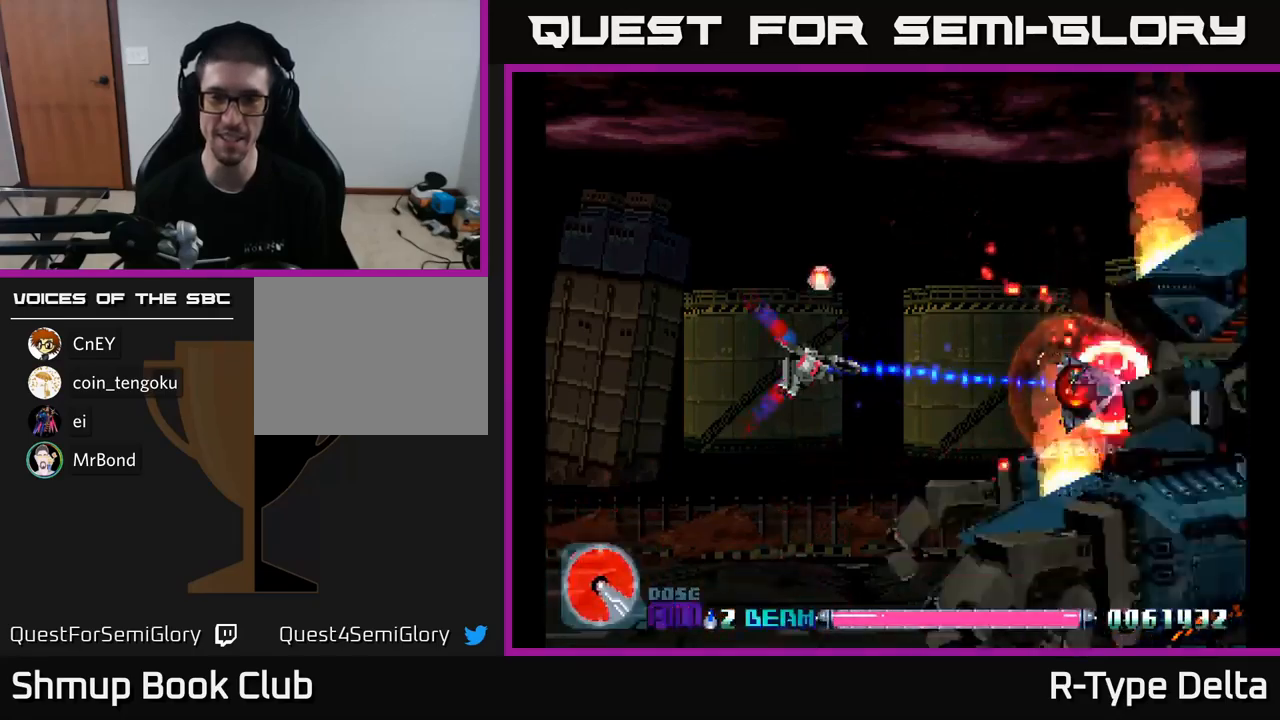
{"buttons": ["X"], "right_stick": "center", "events": []}
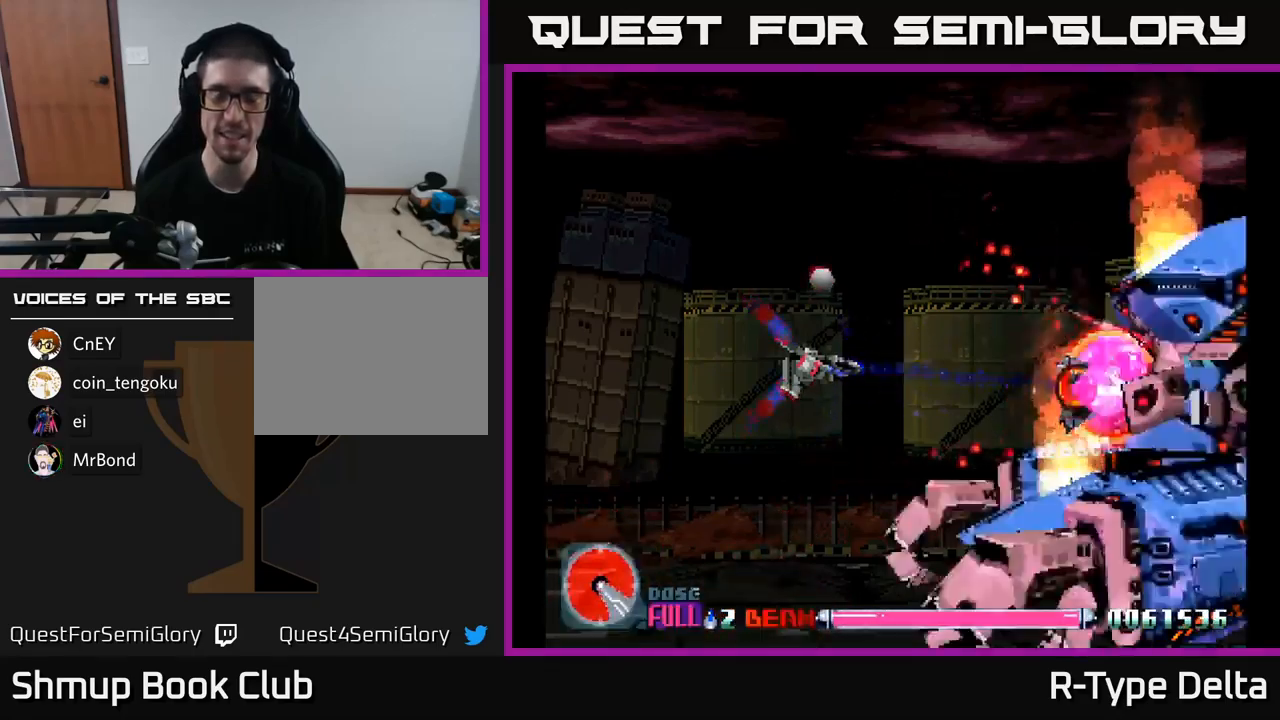
{"buttons": ["X"], "right_stick": "center", "events": []}
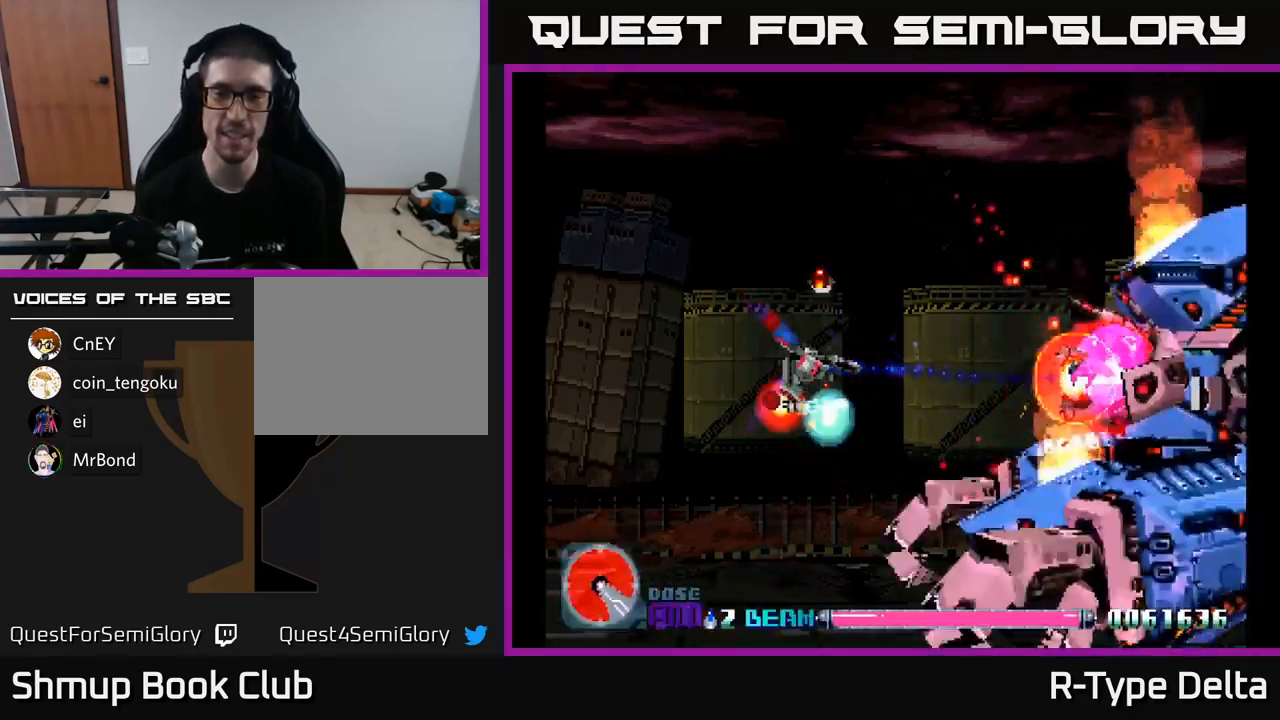
{"buttons": ["X"], "right_stick": "center", "events": []}
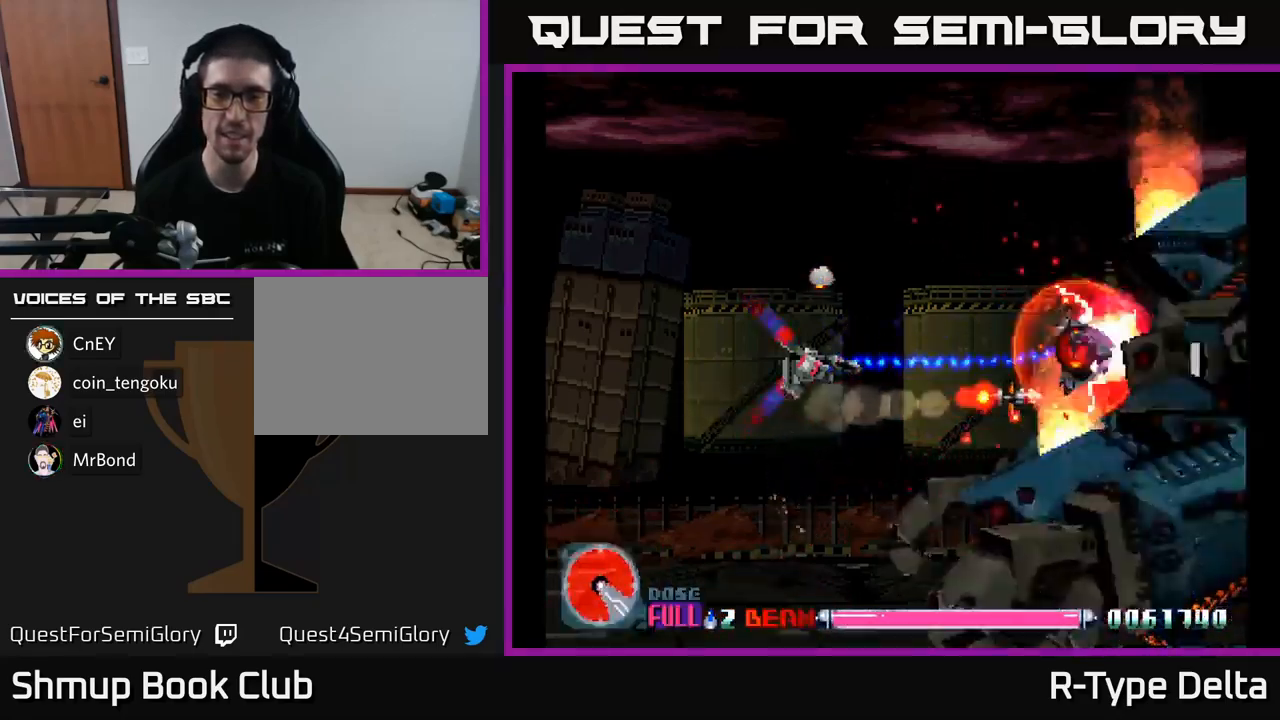
{"buttons": ["X"], "right_stick": "center", "events": [[67, "DPAD_UP", "down"], [217, "DPAD_RIGHT", "down"], [234, "DPAD_UP", "up"], [450, "DPAD_RIGHT", "up"]]}
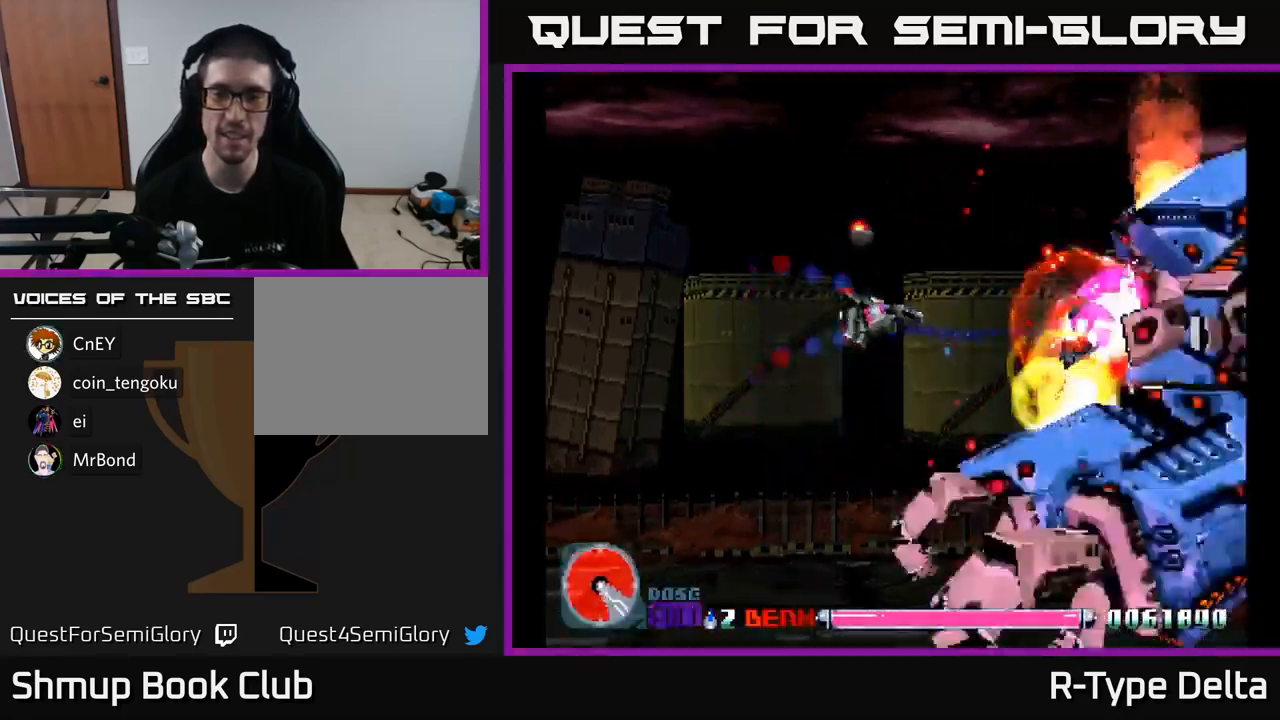
{"buttons": ["X"], "right_stick": "center", "events": []}
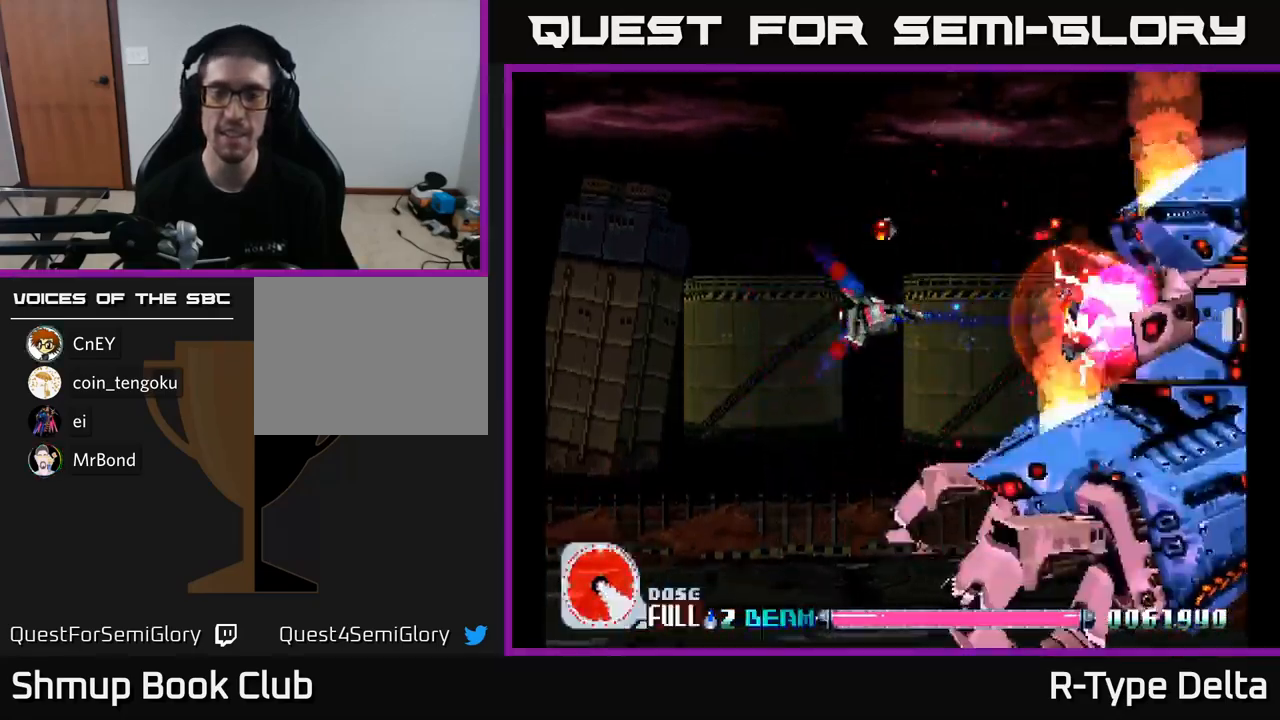
{"buttons": ["A", "X", "DPAD_LEFT"], "right_stick": "center", "events": [[350, "DPAD_LEFT", "down"], [484, "A", "down"]]}